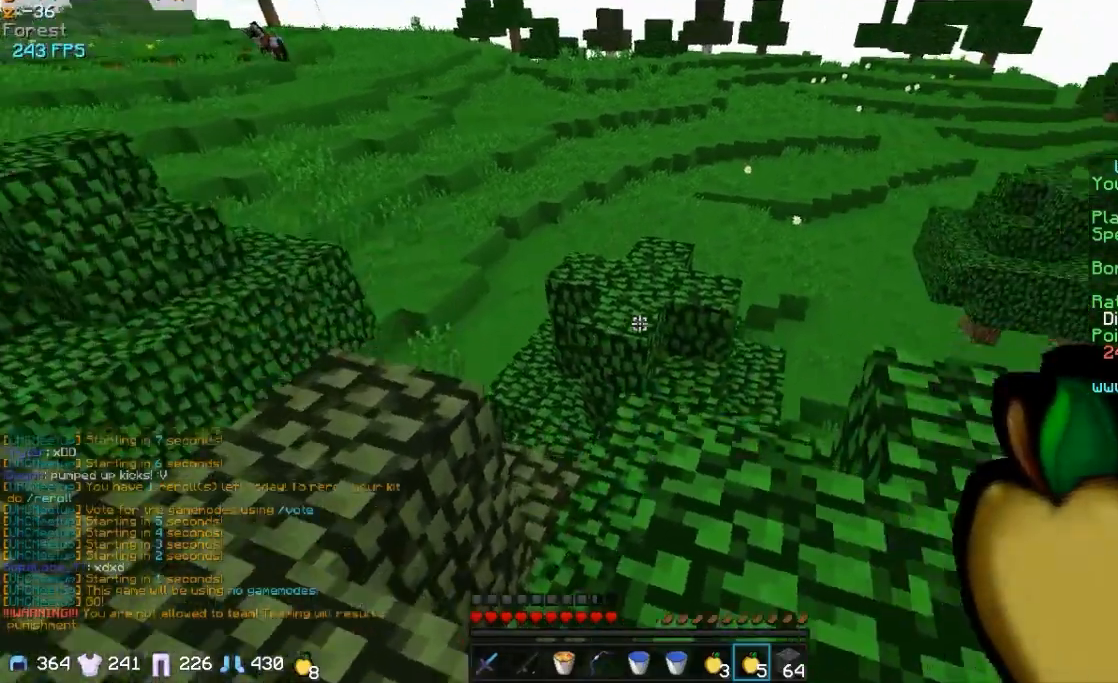
Gameplay with keyboard and mouse; each line is a JSON object with the keys and mouse buttons held at the frame after it. "events" lists presses ("down") and releases ("up") of "a", "d", "s", "w", "mouse_left" and "mouse_right" between this image and that frame as [ms after this image, input, new state], when the widget could be followed in between. "mouse_left", "mouse_right" = the "left", "right" buttons of the "mouse" list. No other keys are recorded. Fast repeated clicks can show as one long hold. Mouse movement is not recorded.
{"keys": ["s"], "mouse": ["right"], "events": [[350, "d", "down"], [350, "w", "up"], [433, "d", "up"]]}
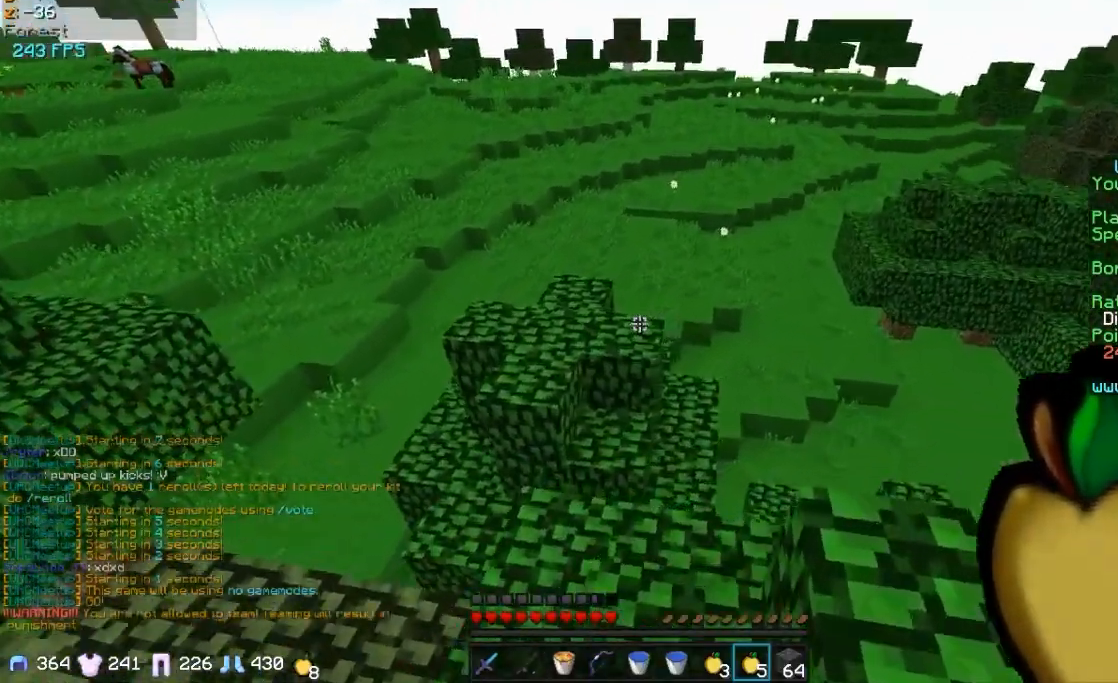
{"keys": ["s", "w"], "mouse": ["right"], "events": [[100, "w", "down"], [350, "a", "down"], [500, "a", "up"]]}
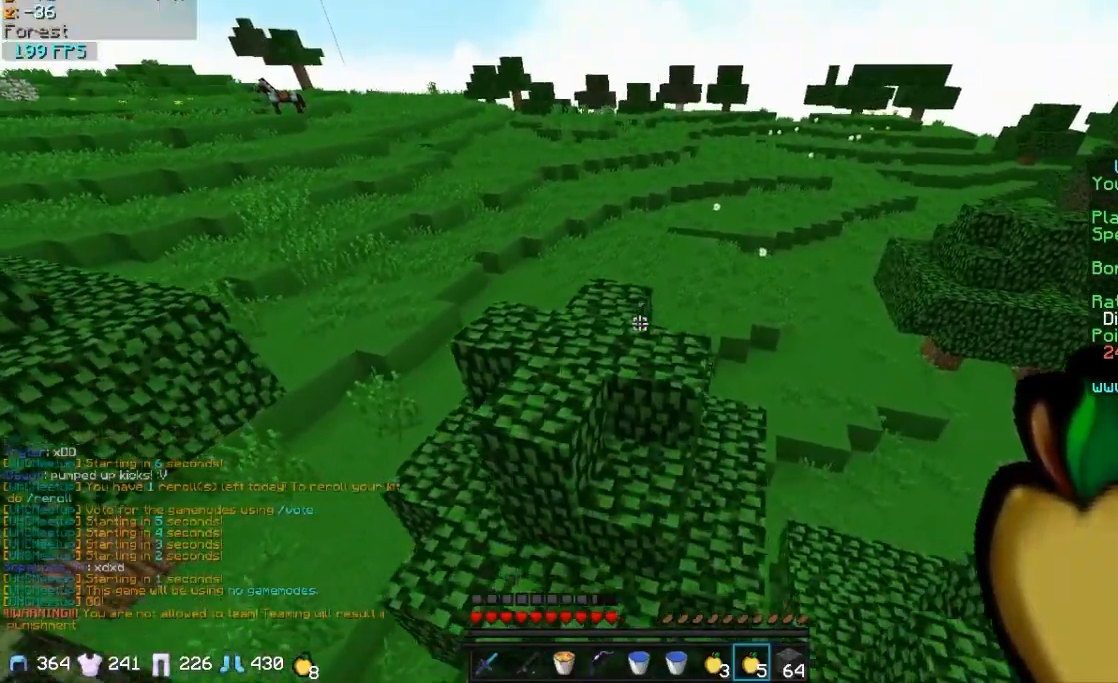
{"keys": ["s", "w"], "mouse": ["right"], "events": []}
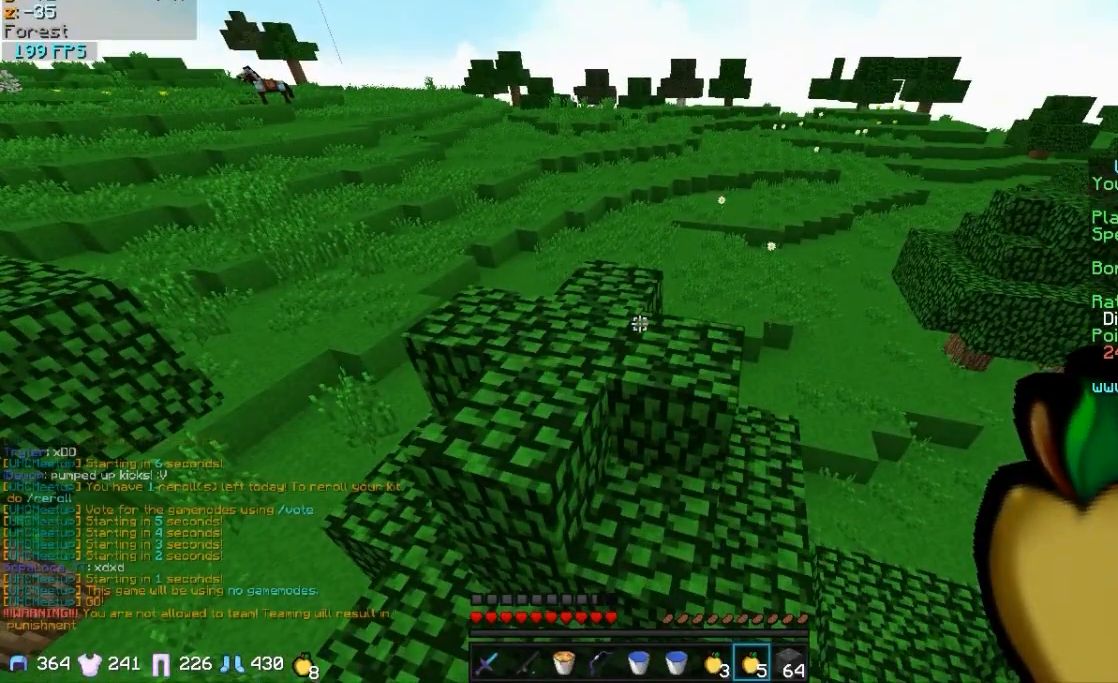
{"keys": ["d", "s"], "mouse": ["right"], "events": [[150, "d", "down"], [167, "mouse_left", "down"], [267, "w", "up"], [317, "mouse_left", "up"]]}
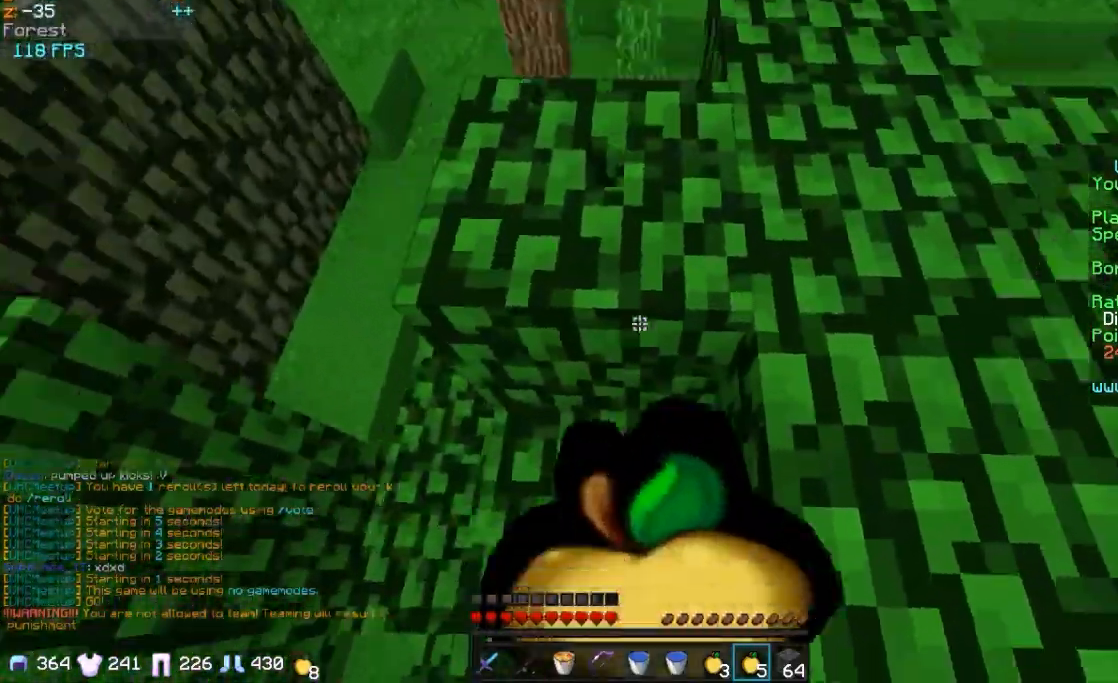
{"keys": ["d", "w"], "mouse": ["right"], "events": [[50, "mouse_left", "down"], [200, "mouse_left", "up"], [300, "mouse_left", "down"], [300, "s", "up"], [350, "mouse_left", "up"], [450, "w", "down"]]}
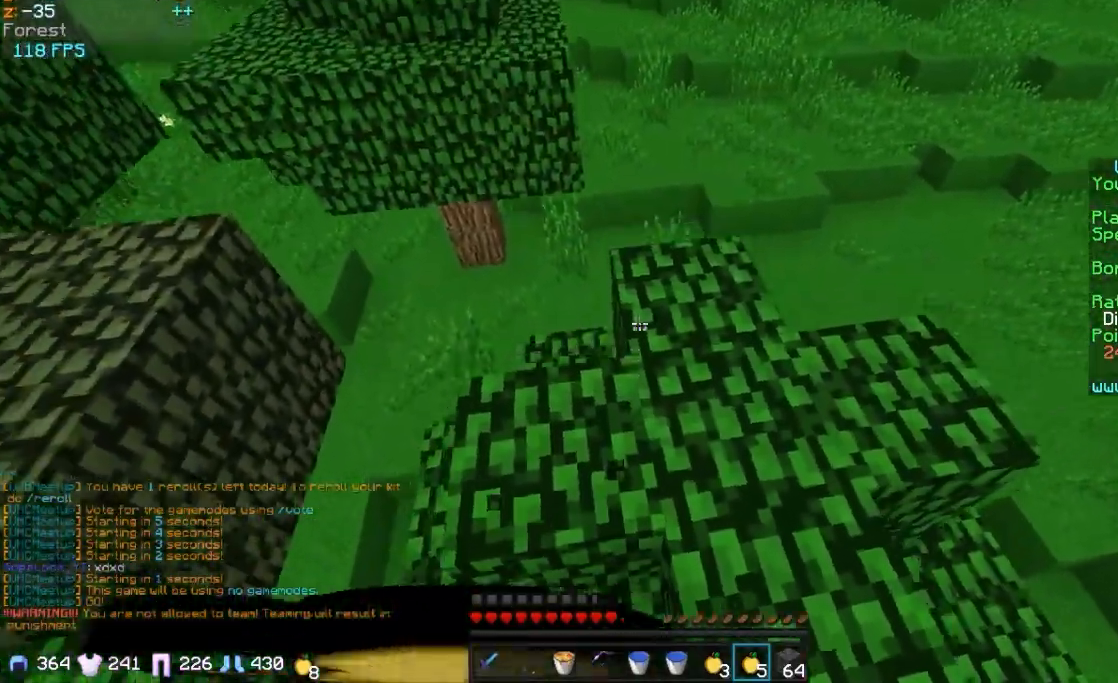
{"keys": ["d", "s"], "mouse": ["left", "right"], "events": [[200, "mouse_left", "down"], [283, "mouse_left", "up"], [283, "w", "up"], [433, "mouse_left", "down"], [433, "s", "down"]]}
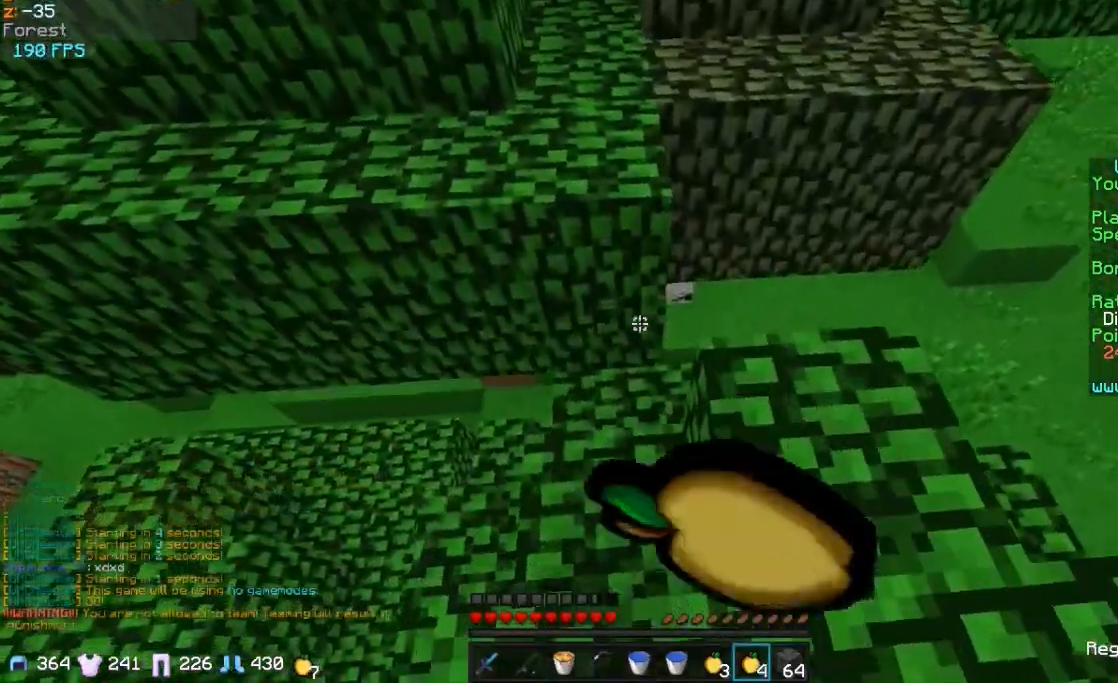
{"keys": ["w"], "mouse": [], "events": [[33, "mouse_left", "up"], [133, "mouse_left", "down"], [183, "s", "up"], [283, "mouse_left", "up"], [283, "mouse_right", "up"], [333, "w", "down"], [483, "d", "up"]]}
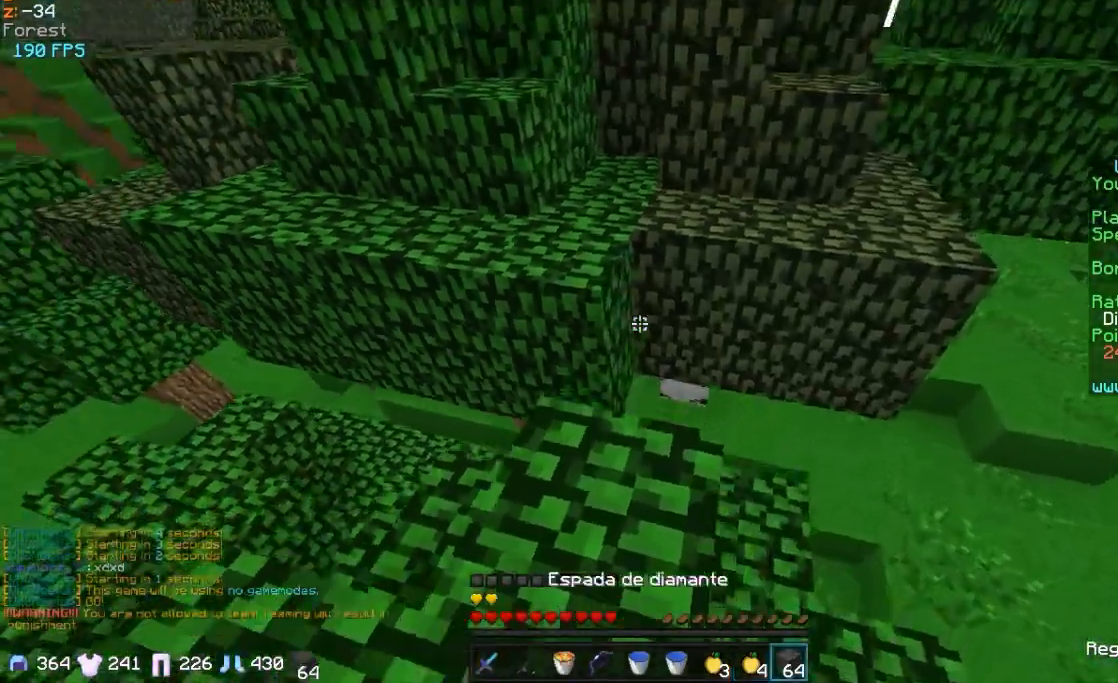
{"keys": ["a", "w"], "mouse": [], "events": [[233, "a", "down"], [333, "mouse_right", "down"], [383, "a", "up"], [483, "a", "down"], [483, "mouse_right", "up"]]}
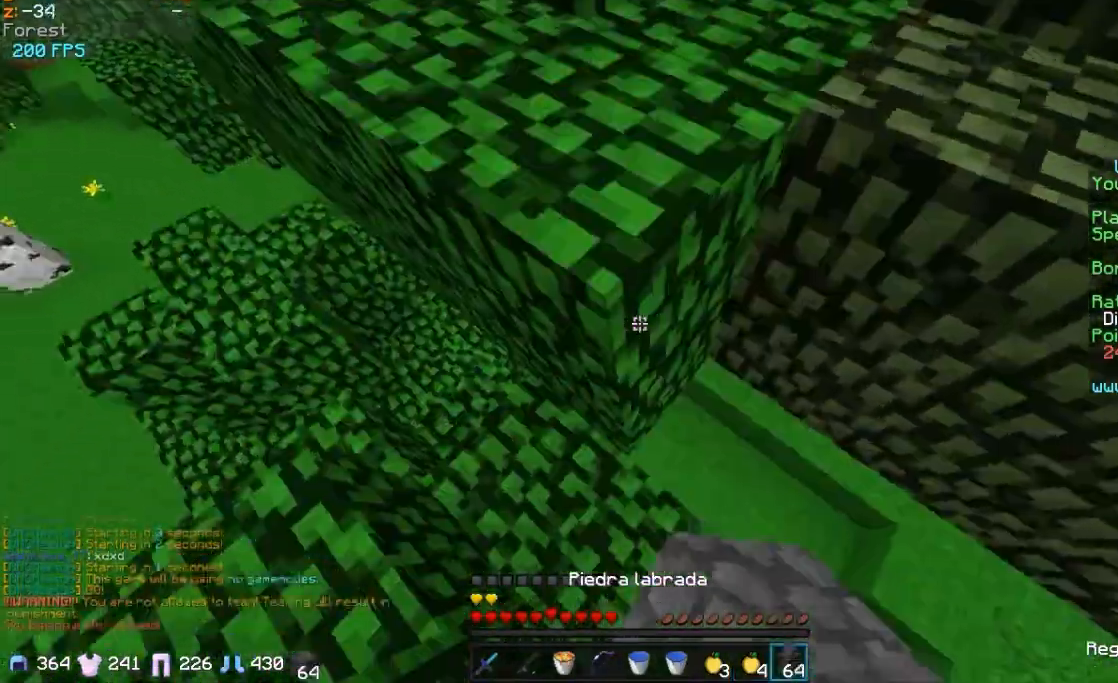
{"keys": ["a", "d", "w"], "mouse": [], "events": [[283, "a", "up"], [383, "d", "down"], [467, "a", "down"]]}
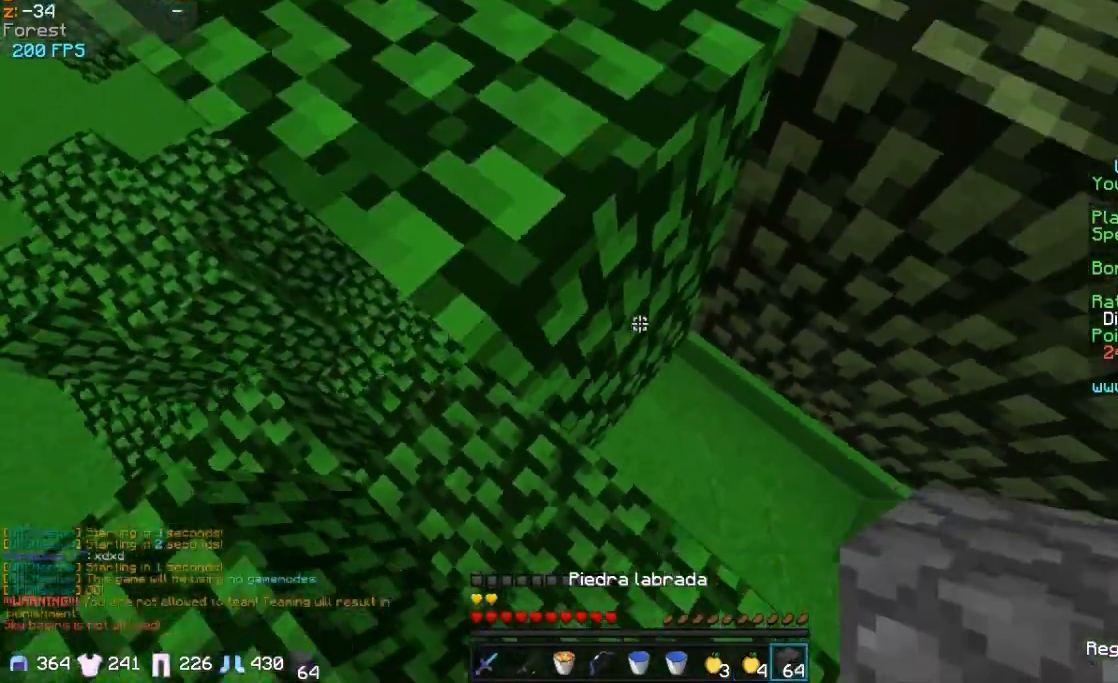
{"keys": ["a"], "mouse": ["right"]}
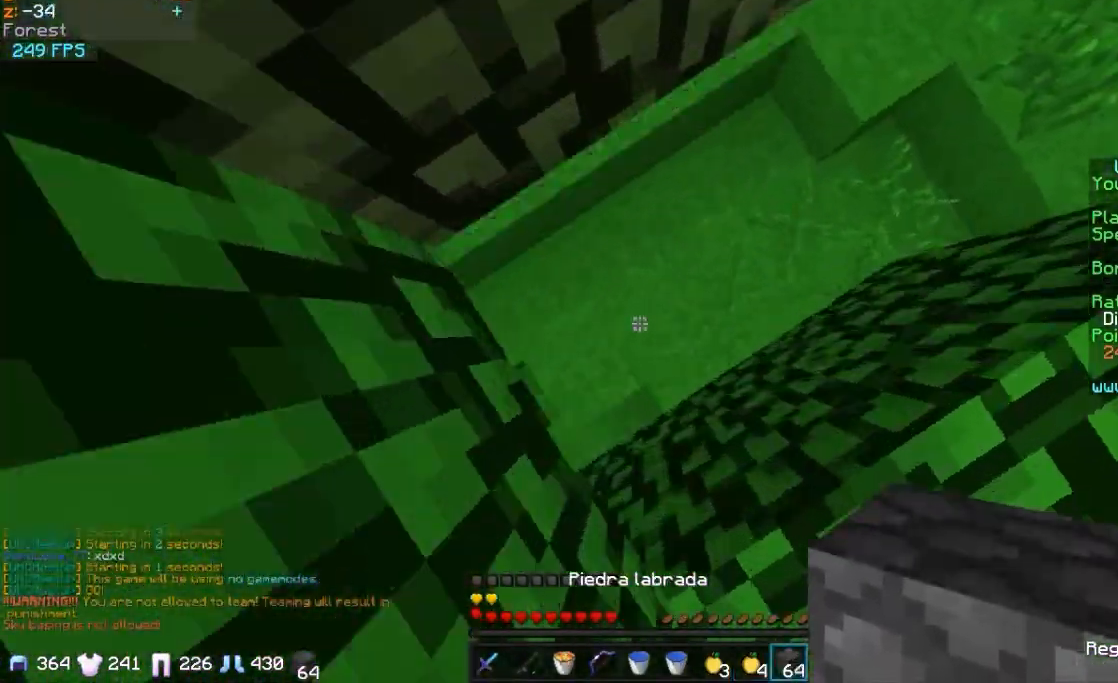
{"keys": [], "mouse": []}
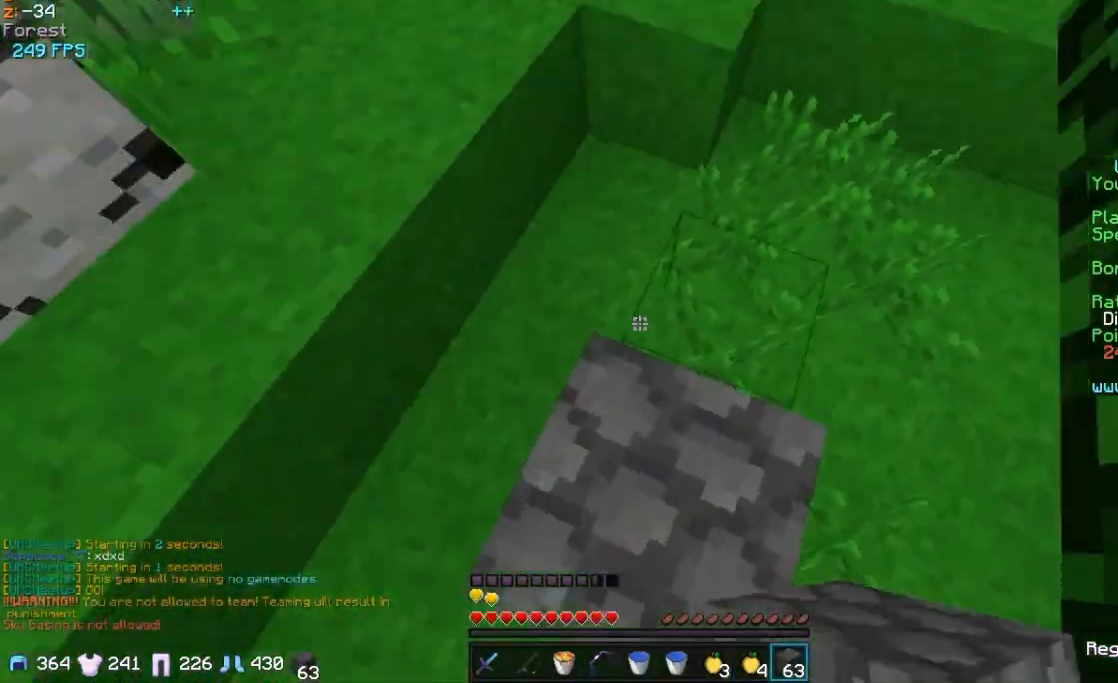
{"keys": ["w"], "mouse": [], "events": [[33, "w", "down"]]}
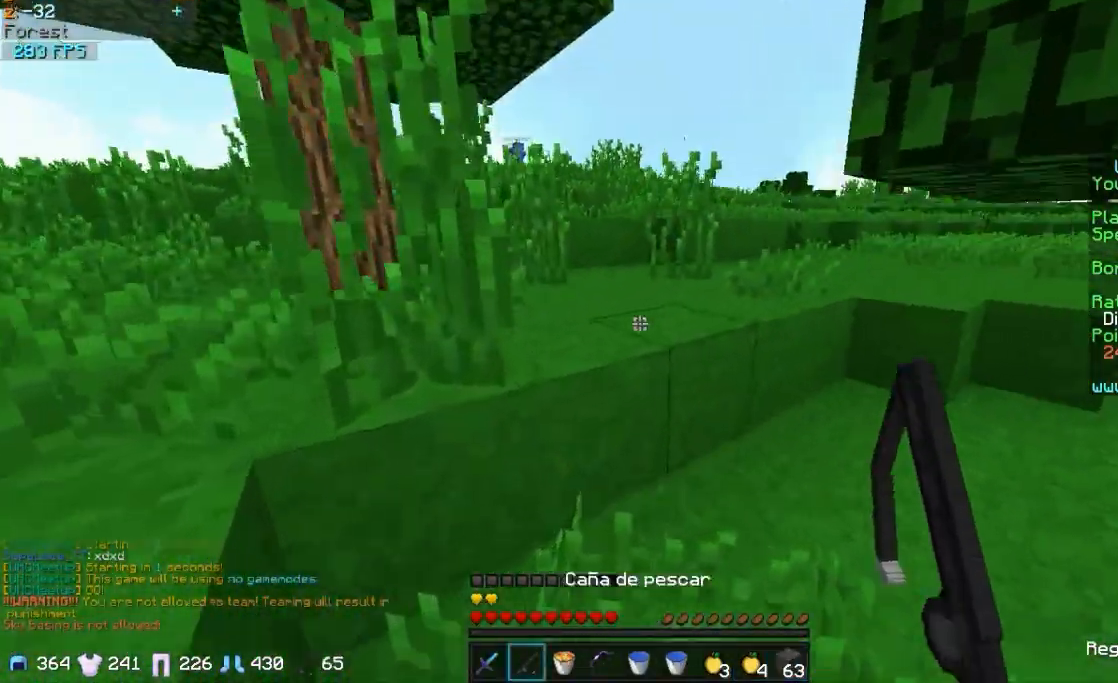
{"keys": ["w"], "mouse": [], "events": []}
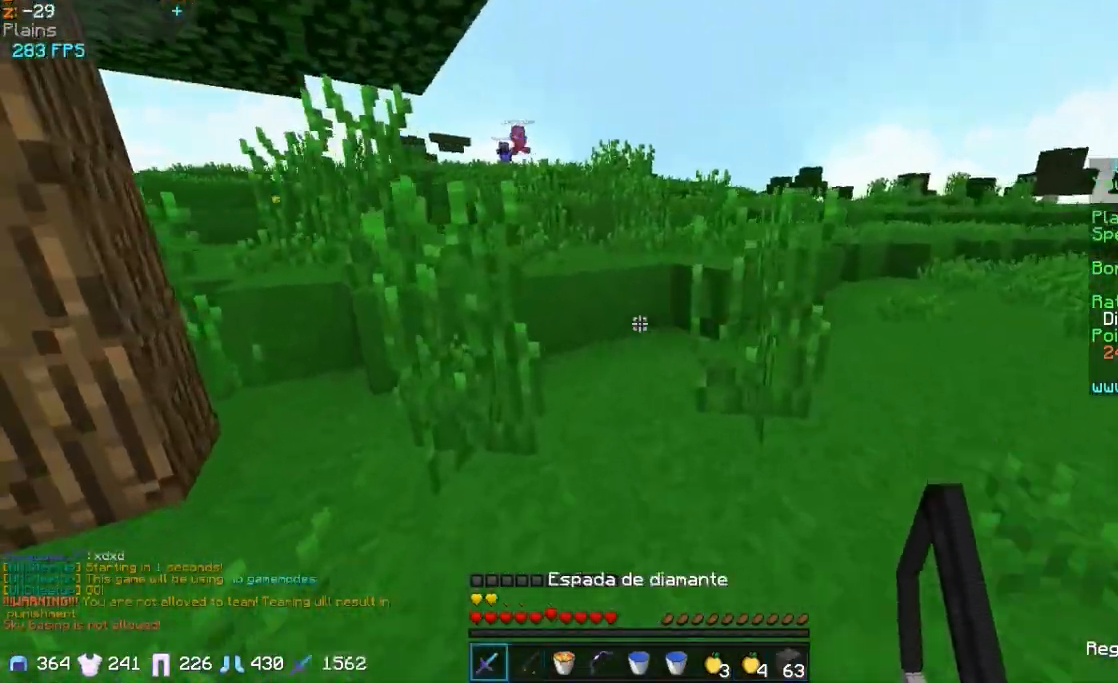
{"keys": ["w"], "mouse": [], "events": [[283, "mouse_right", "down"], [450, "mouse_right", "up"]]}
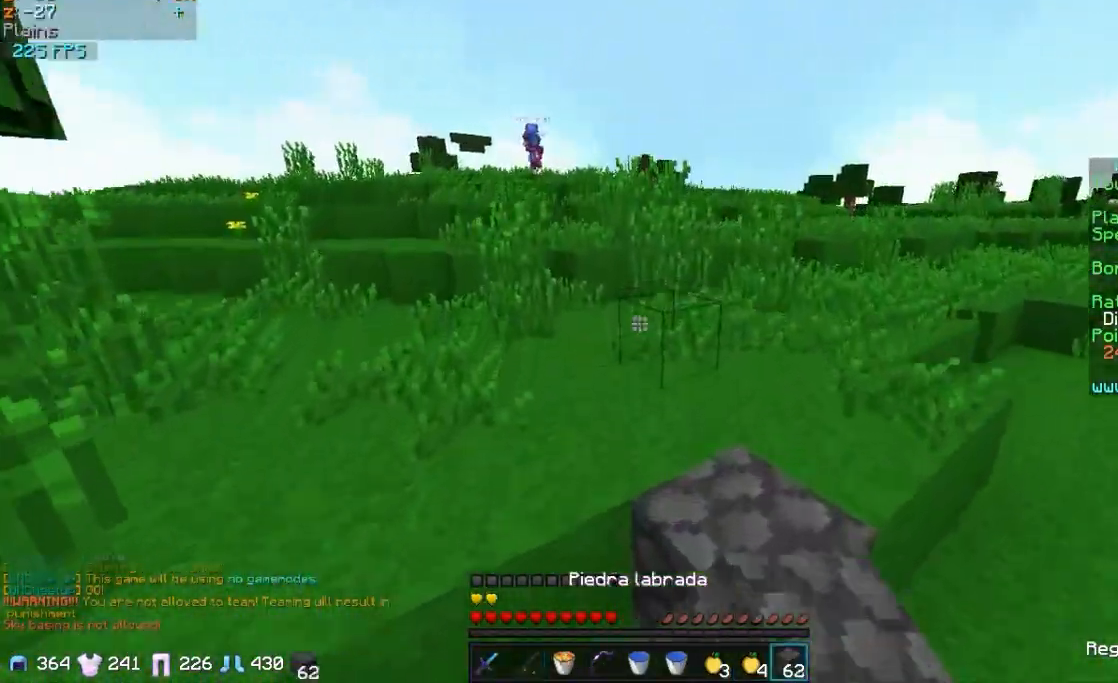
{"keys": ["w"], "mouse": [], "events": []}
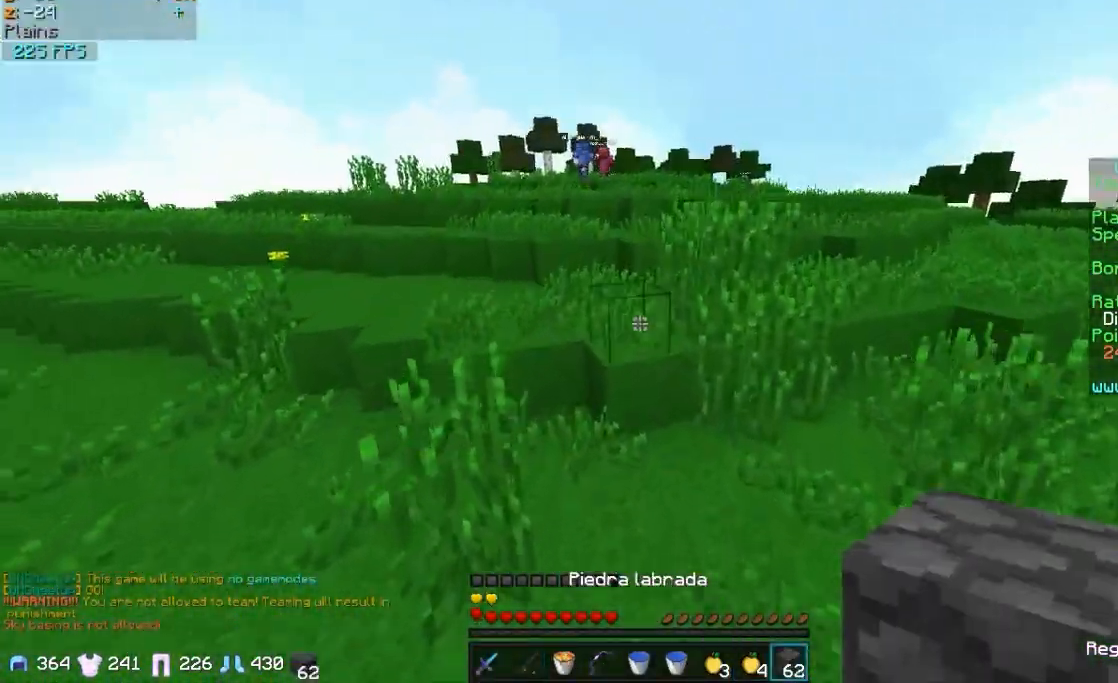
{"keys": ["w"], "mouse": [], "events": [[33, "a", "down"], [283, "a", "up"]]}
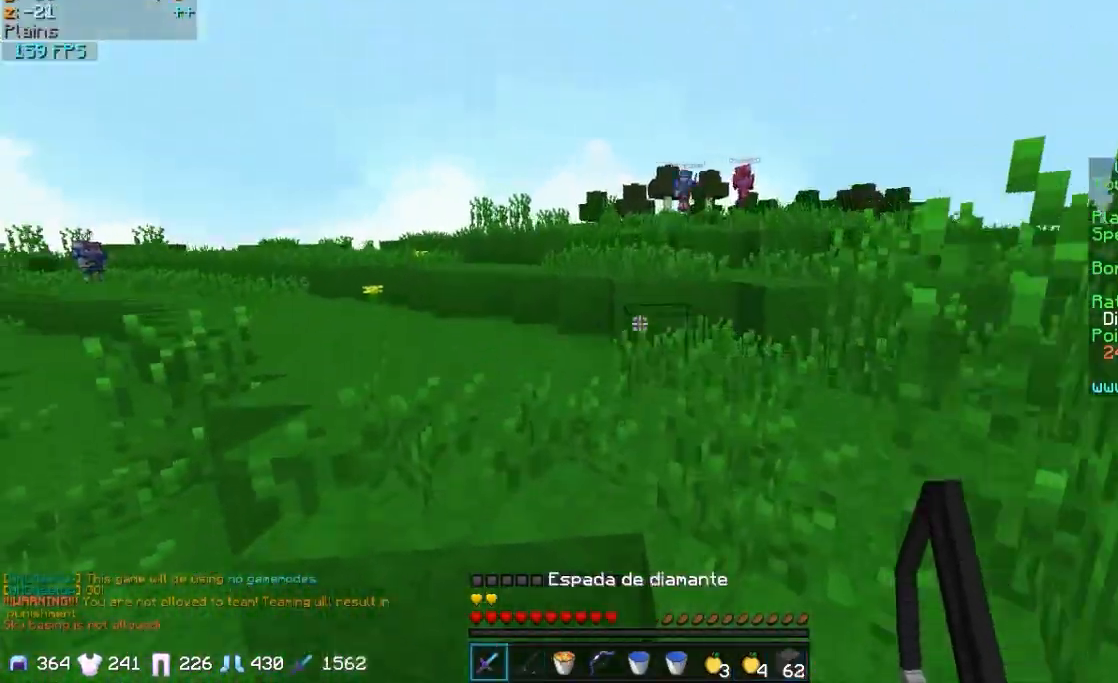
{"keys": ["w"], "mouse": [], "events": [[367, "mouse_right", "down"], [483, "mouse_right", "up"]]}
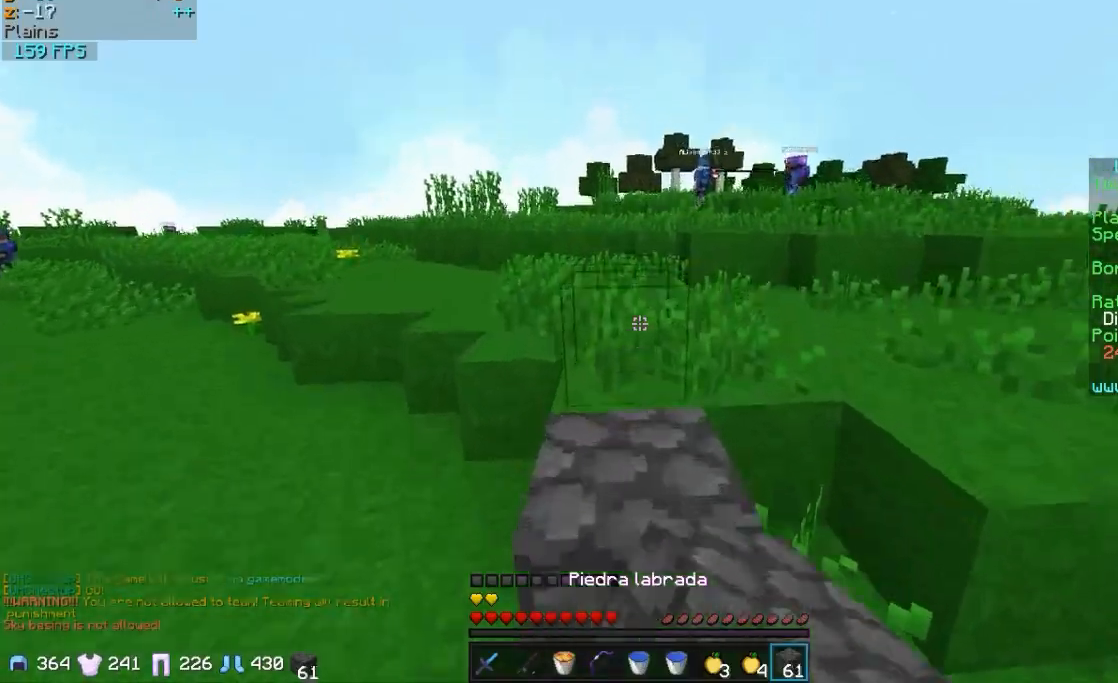
{"keys": ["a", "w"], "mouse": [], "events": [[383, "a", "down"]]}
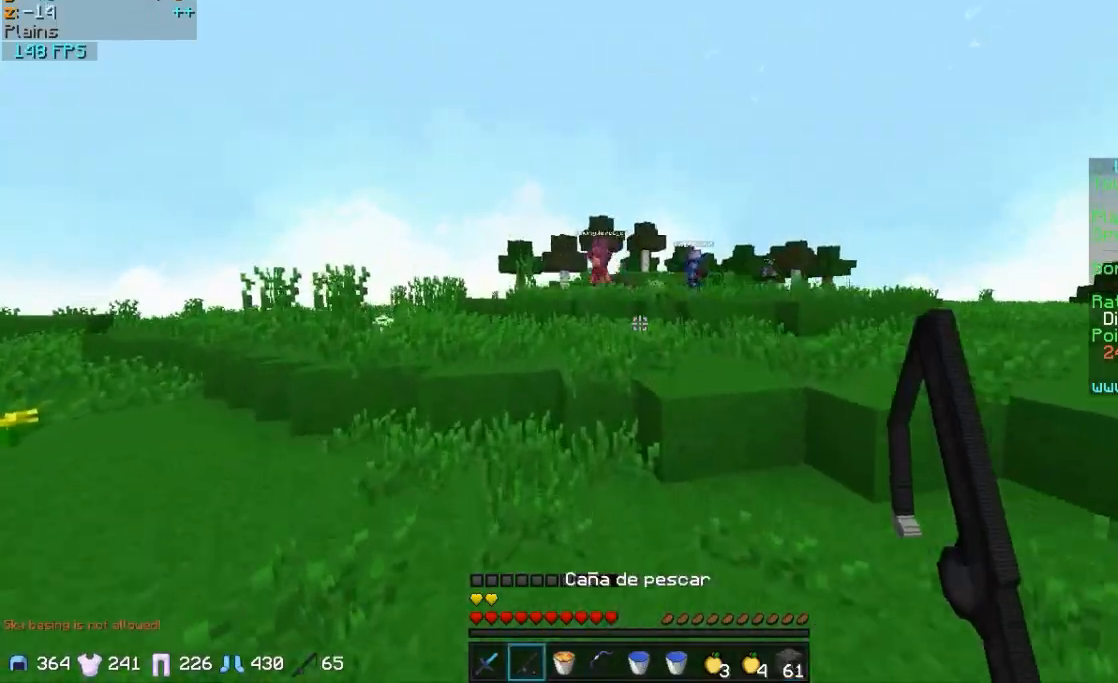
{"keys": ["w"], "mouse": [], "events": [[133, "a", "up"]]}
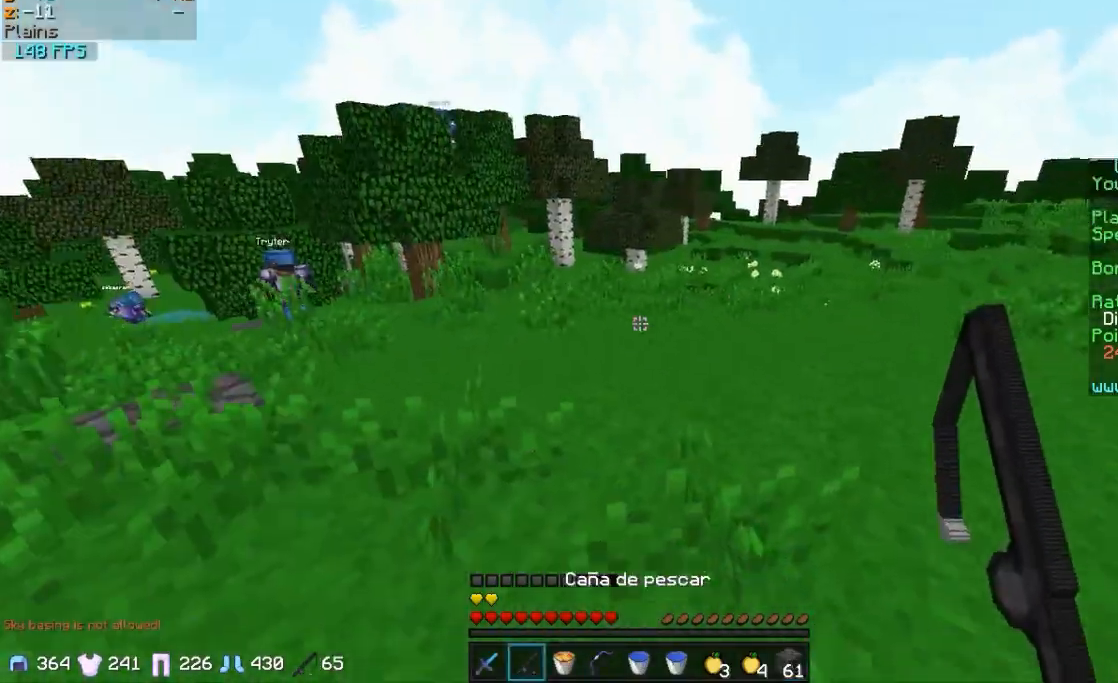
{"keys": ["w"], "mouse": [], "events": []}
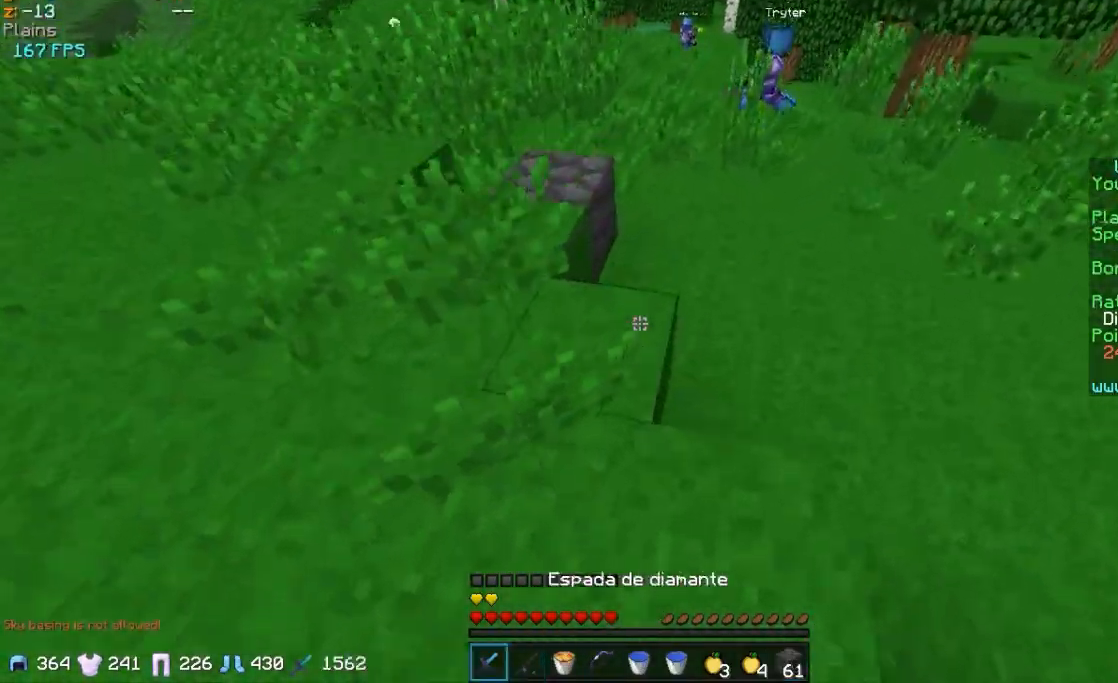
{"keys": ["a", "w"], "mouse": [], "events": [[183, "mouse_right", "down"], [283, "mouse_right", "up"], [367, "a", "down"]]}
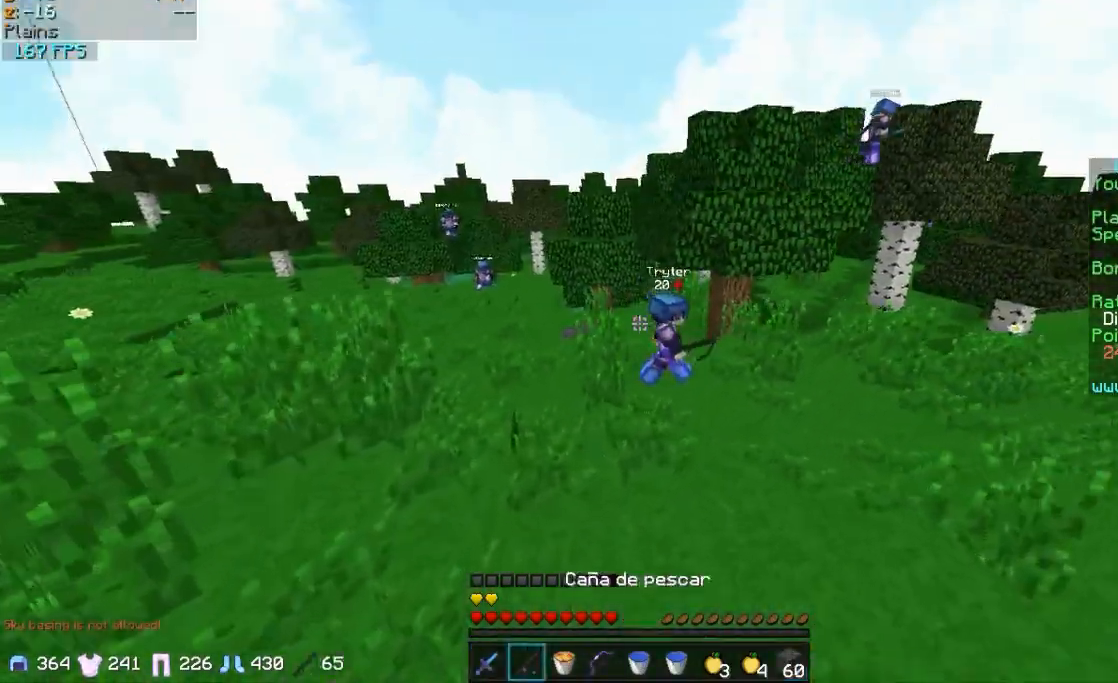
{"keys": ["a"], "mouse": [], "events": [[33, "mouse_right", "down"], [183, "mouse_right", "up"], [233, "w", "up"], [433, "mouse_right", "down"], [483, "mouse_right", "up"]]}
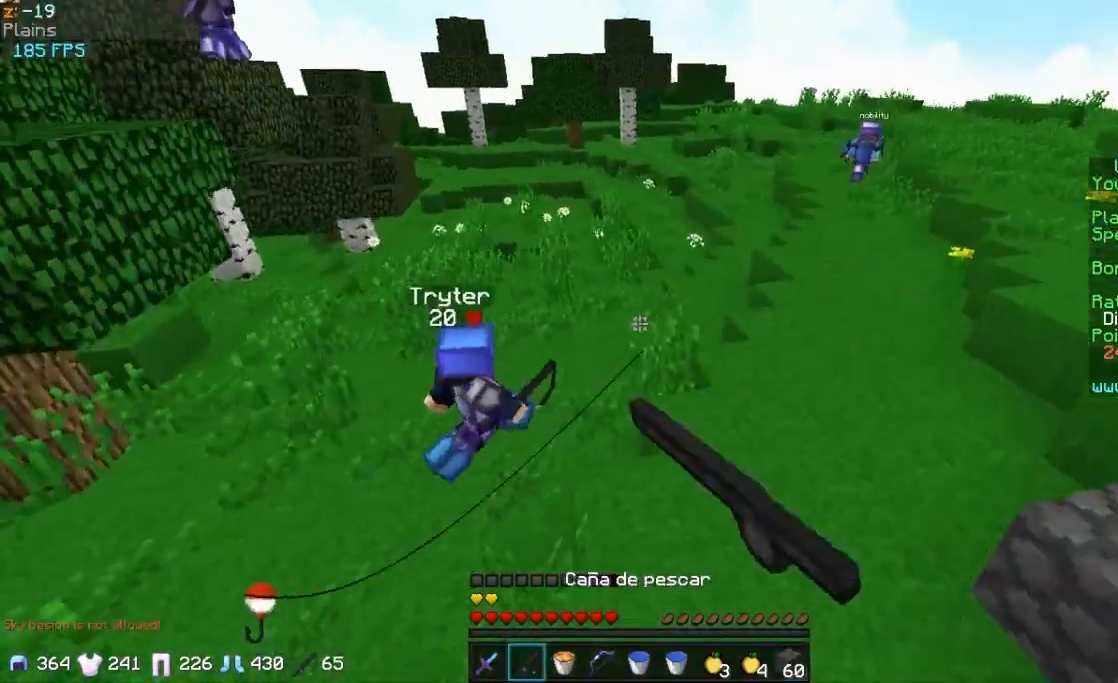
{"keys": ["w"], "mouse": [], "events": [[83, "mouse_right", "down"], [83, "s", "down"], [183, "mouse_right", "up"], [183, "s", "up"], [317, "w", "down"], [383, "a", "up"]]}
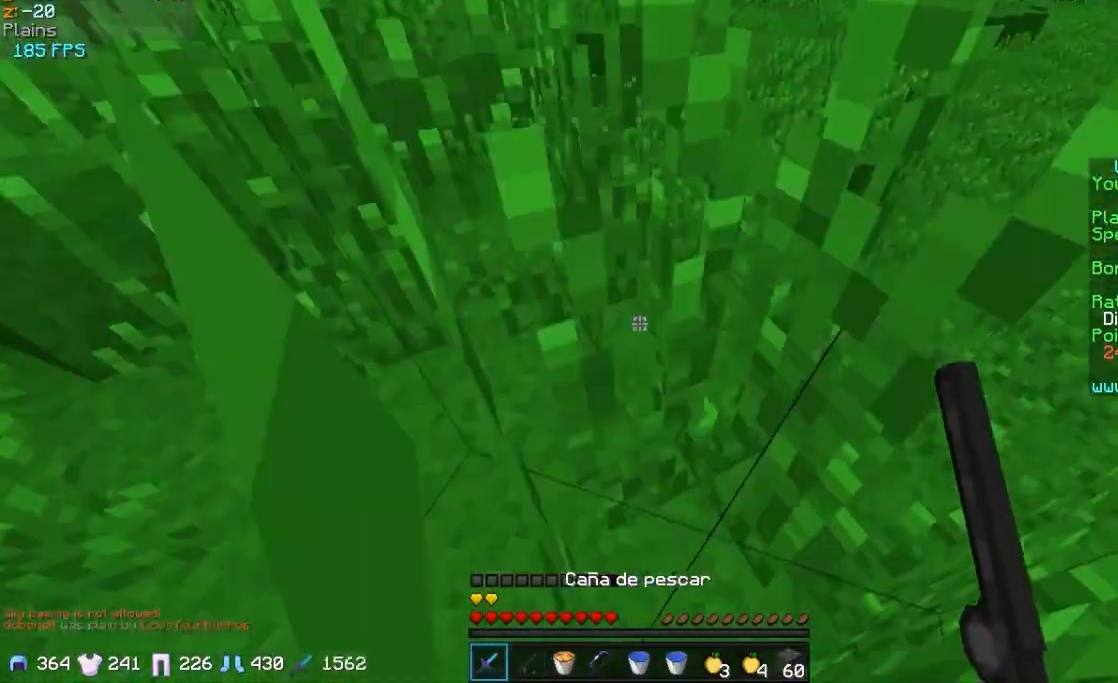
{"keys": ["w"], "mouse": [], "events": [[183, "mouse_right", "down"], [383, "mouse_right", "up"]]}